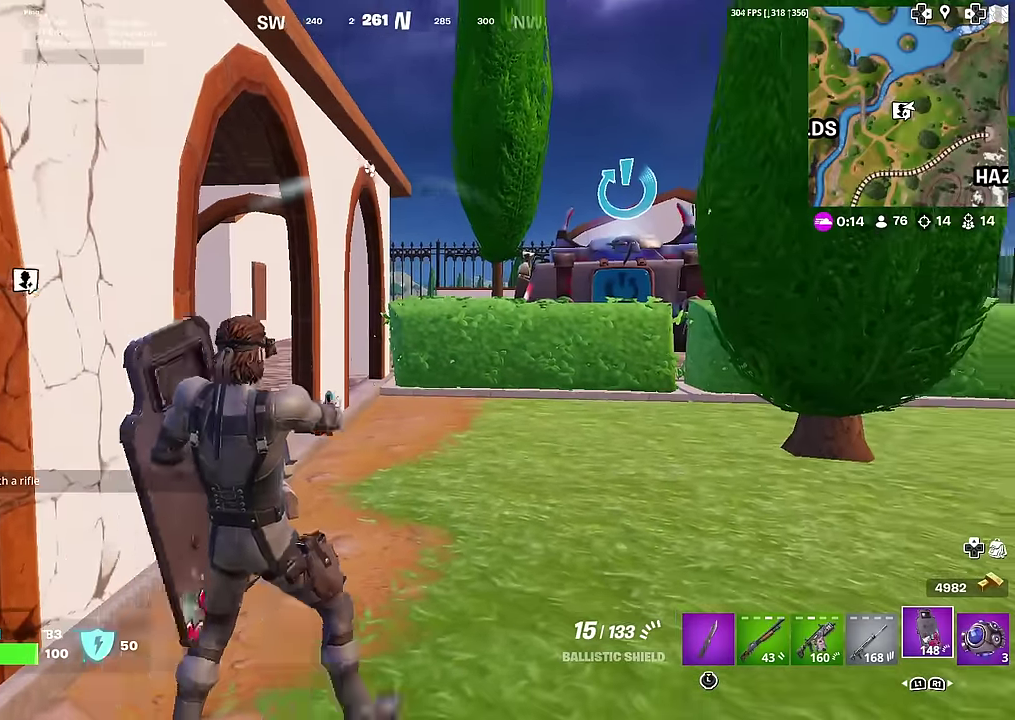
Gameplay with a controller (PlayStation layout); each line is a JSON object with the inputs held at the frame after it (dt_ms = milliseconds from this image to that frame). "button_events" lists button changes between this image and that frame as [ms after this image, input, new state], when the widget could be followed in between (sticks are given only as held states). This document gives stick clicks only as held states, not as events. Not read: L1 TOUCHPAD.
{"dt_ms": 400, "buttons": [], "left_stick": "up-left", "right_stick": "center"}
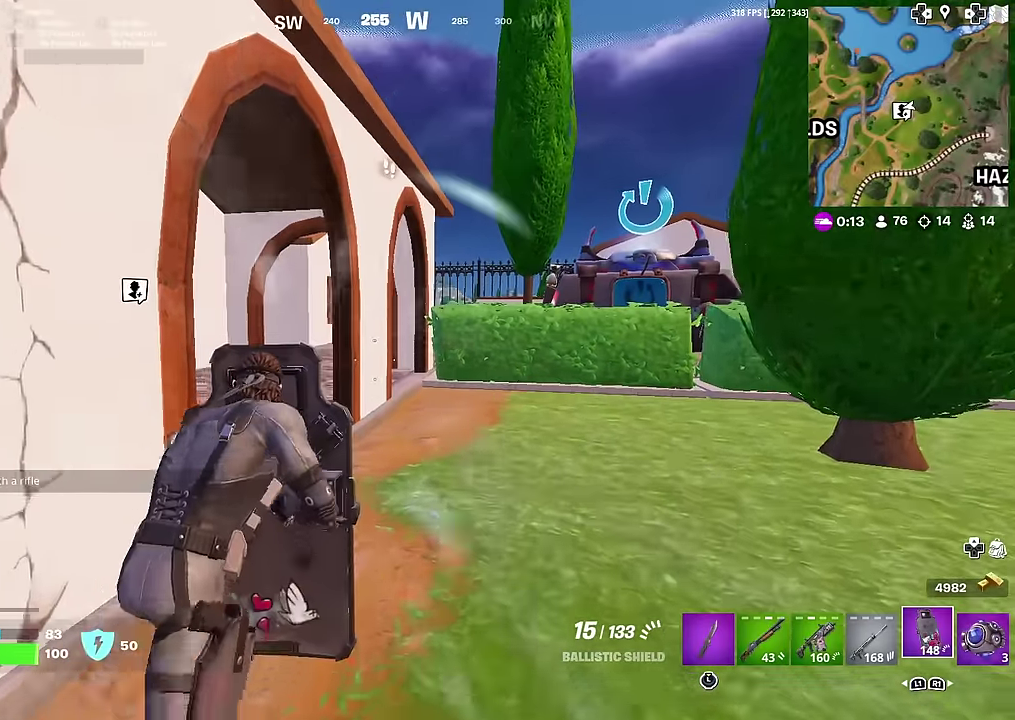
{"dt_ms": 601, "buttons": [], "left_stick": "up-left", "right_stick": "center", "button_events": []}
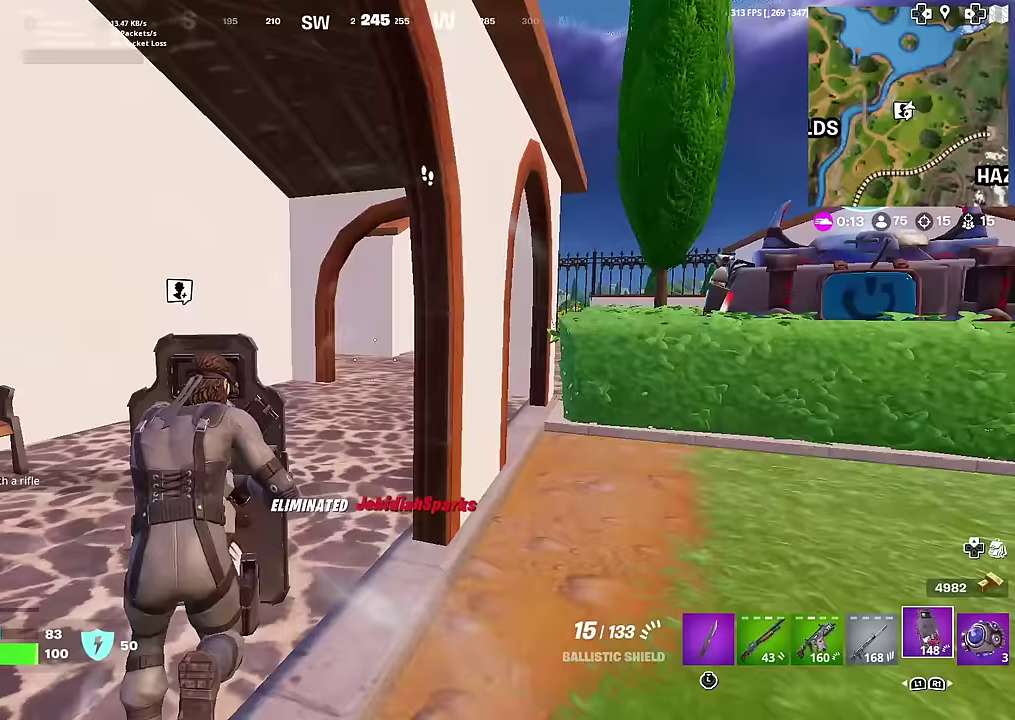
{"dt_ms": 400, "buttons": [], "left_stick": "up-left", "right_stick": "center", "button_events": []}
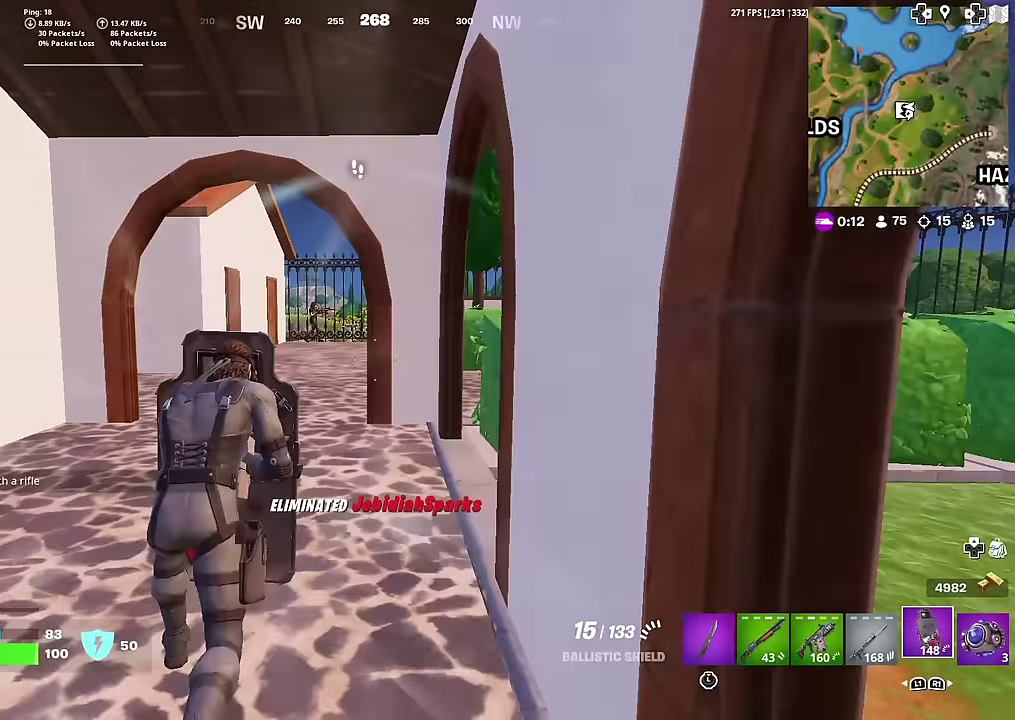
{"dt_ms": 601, "buttons": ["L2"], "left_stick": "up", "right_stick": "center", "button_events": [[367, "L2", "down"]]}
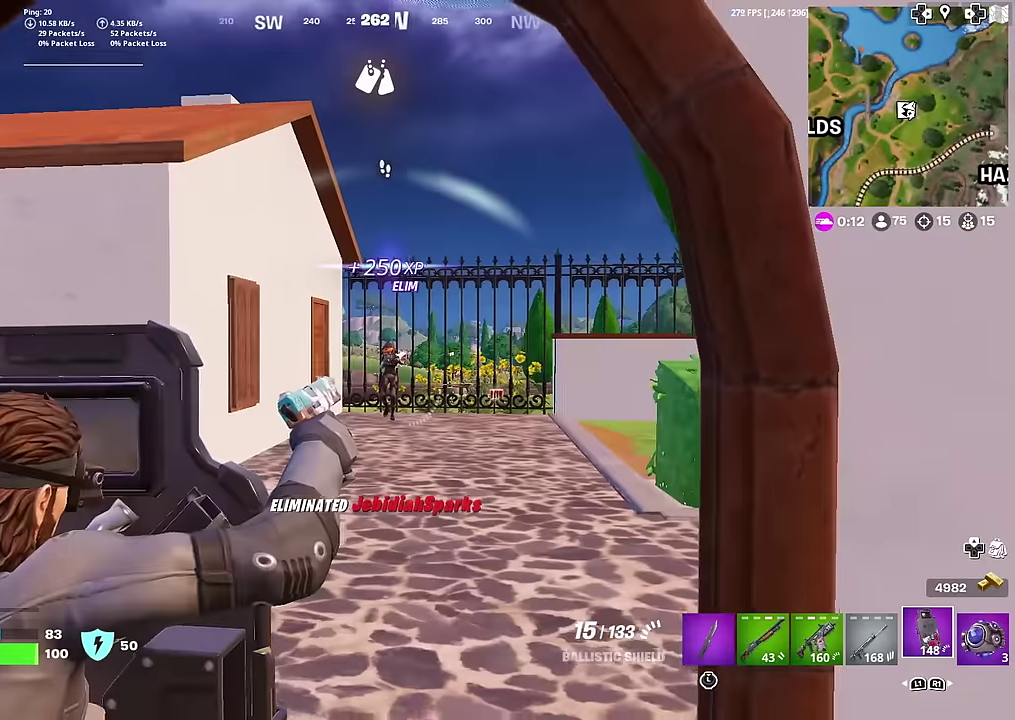
{"dt_ms": 400, "buttons": ["L2", "R2"], "left_stick": "up", "right_stick": "down", "button_events": [[100, "R2", "down"]]}
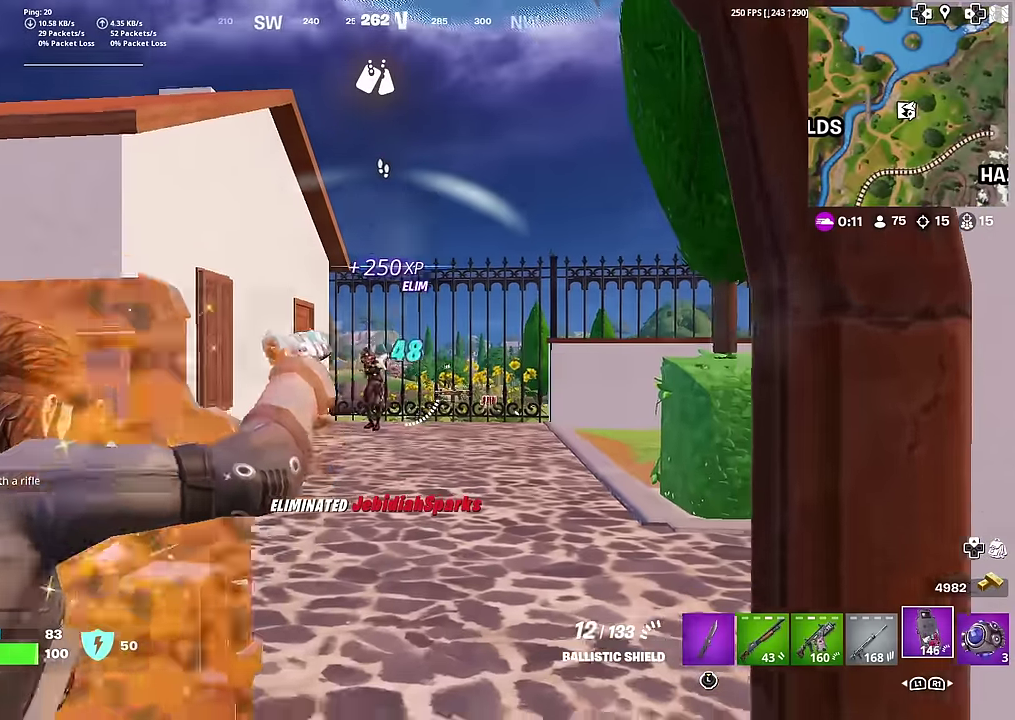
{"dt_ms": 601, "buttons": ["L2", "R2"], "left_stick": "center", "right_stick": "up", "button_events": []}
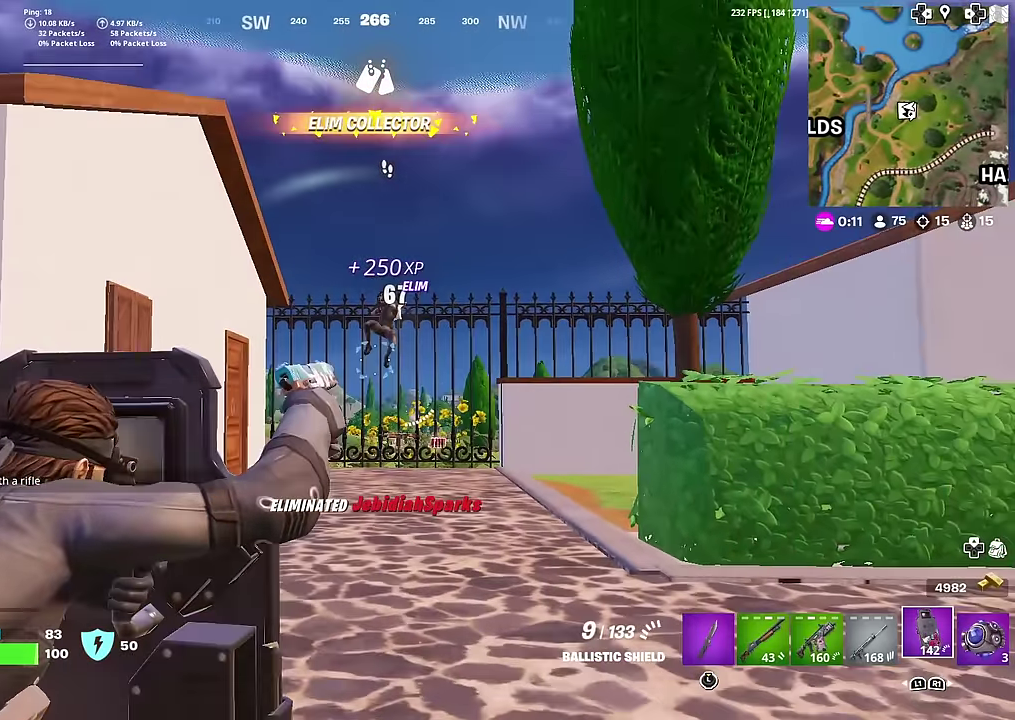
{"dt_ms": 400, "buttons": ["L2", "R2", "R3"], "left_stick": "center", "right_stick": "down-right", "button_events": []}
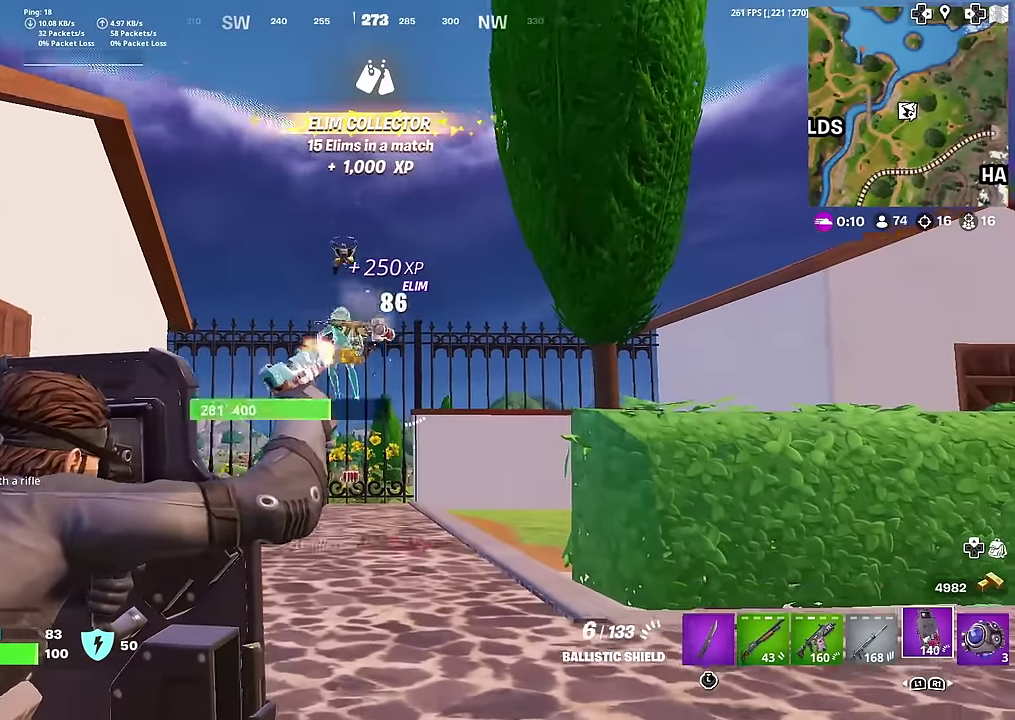
{"dt_ms": 601, "buttons": [], "left_stick": "up-left", "right_stick": "center", "button_events": [[151, "L2", "up"], [151, "R2", "up"], [167, "SQUARE", "down"], [267, "SQUARE", "up"], [334, "SQUARE", "down"], [417, "SQUARE", "up"], [484, "SQUARE", "down"], [584, "SQUARE", "up"]]}
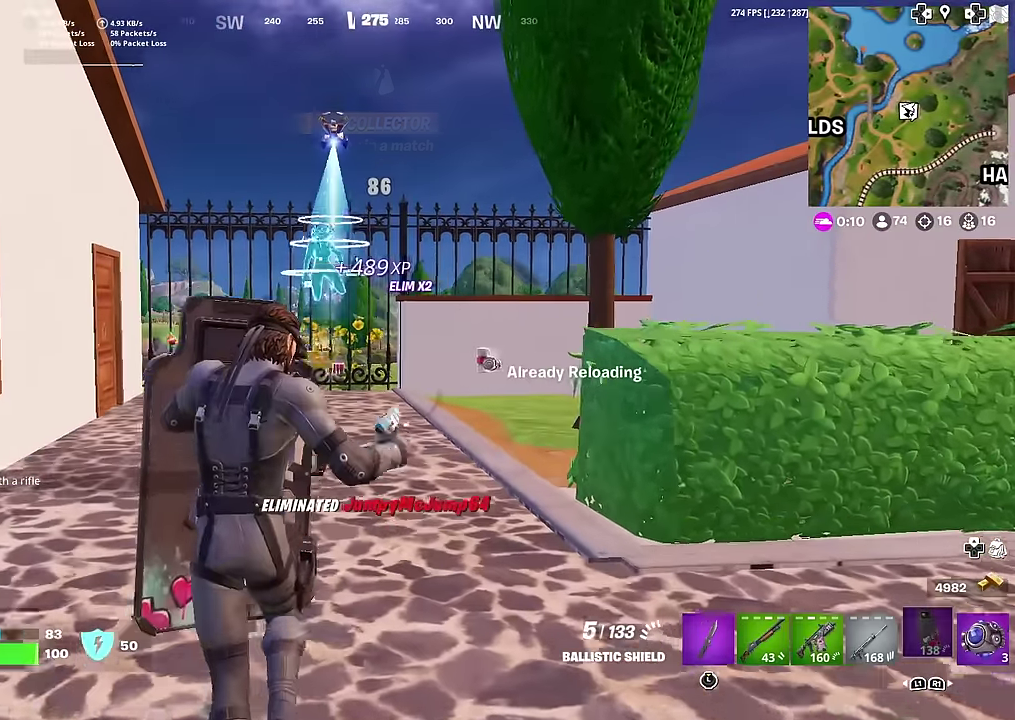
{"dt_ms": 400, "buttons": [], "left_stick": "up-left", "right_stick": "center", "button_events": []}
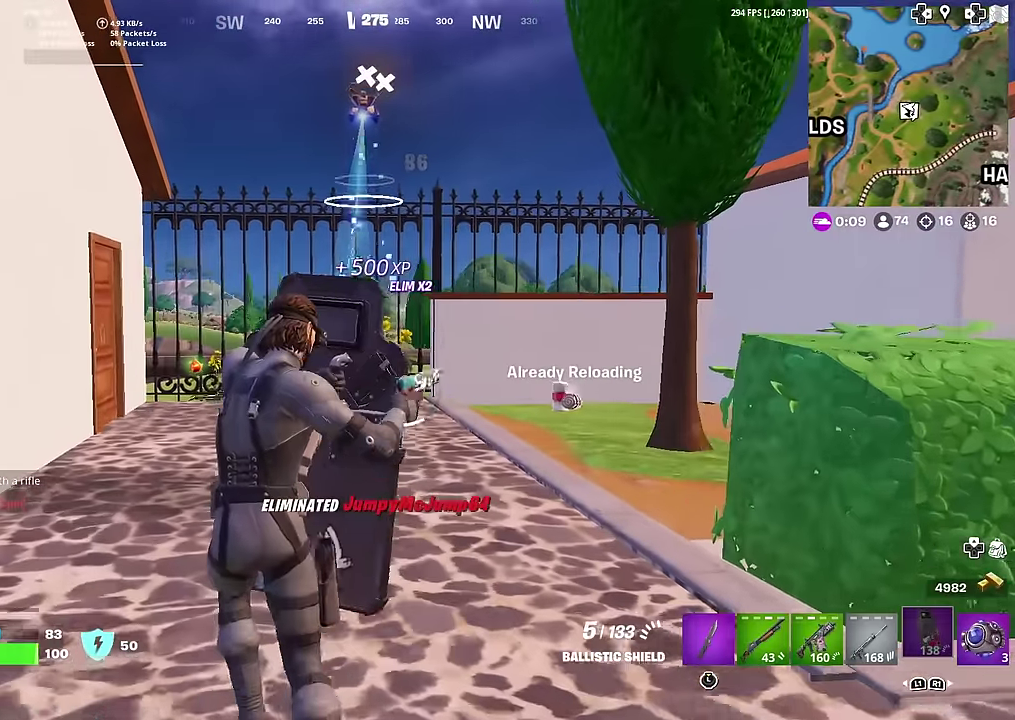
{"dt_ms": 601, "buttons": [], "left_stick": "up-left", "right_stick": "down-left", "button_events": []}
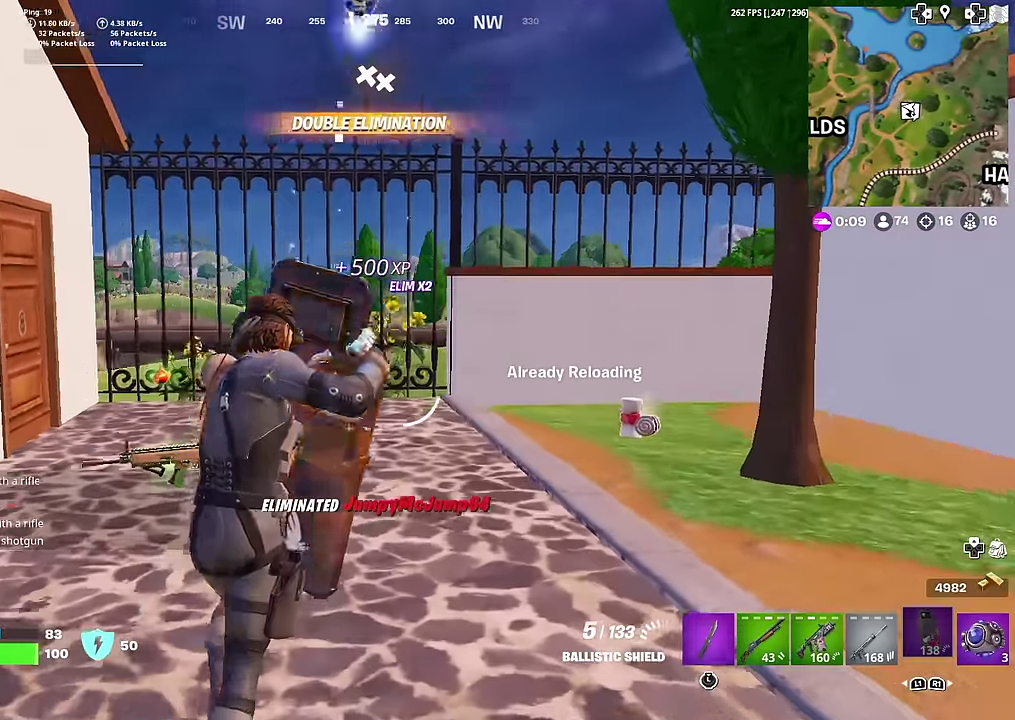
{"dt_ms": 300, "buttons": [], "left_stick": "up-left", "right_stick": "center", "button_events": []}
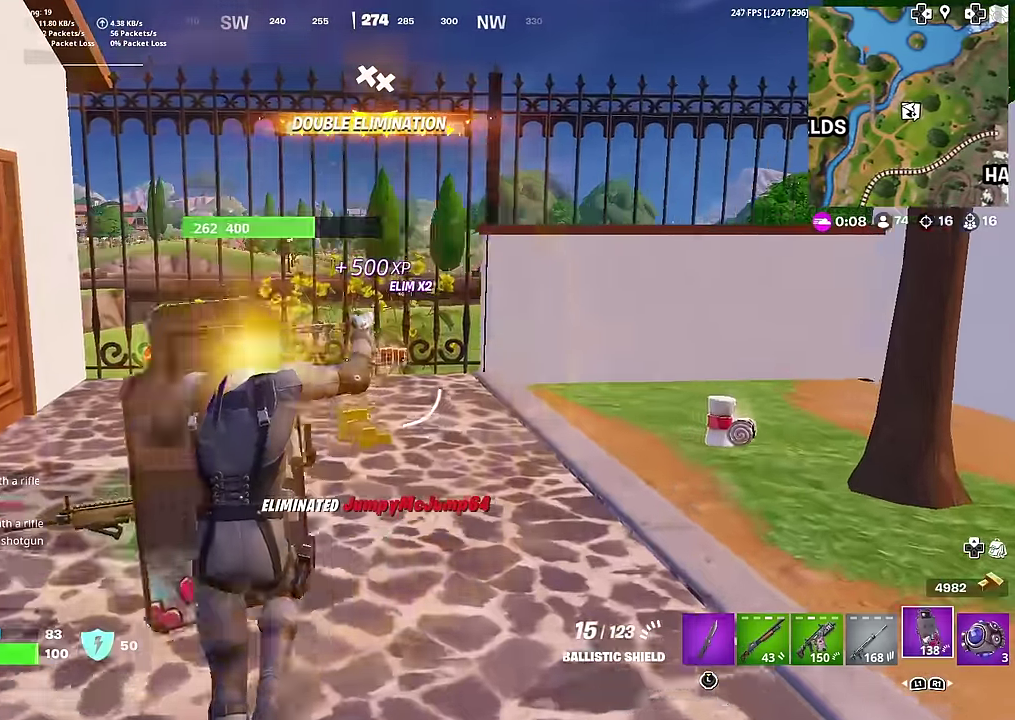
{"dt_ms": 701, "buttons": [], "left_stick": "center", "right_stick": "center", "button_events": []}
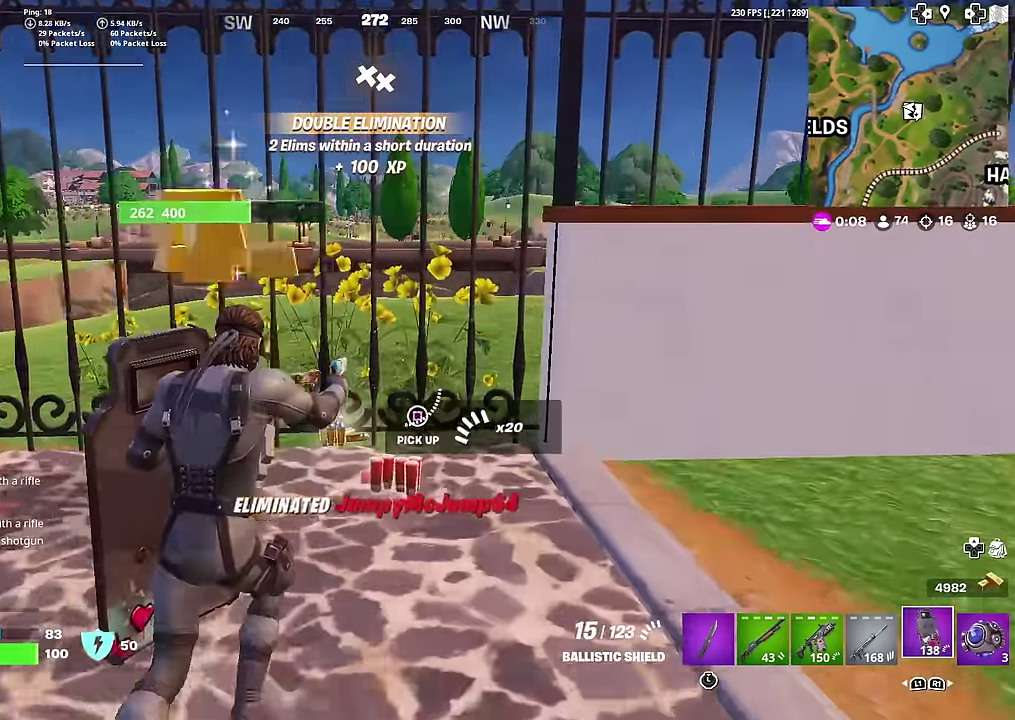
{"dt_ms": 300, "buttons": [], "left_stick": "up-left", "right_stick": "left", "button_events": []}
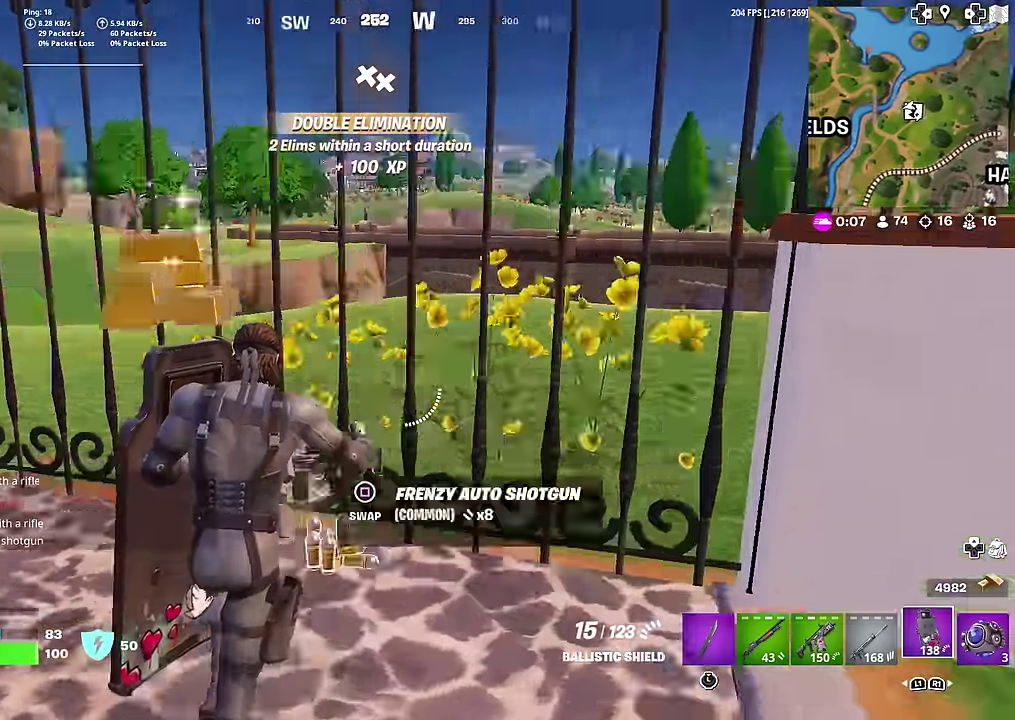
{"dt_ms": 901, "buttons": [], "left_stick": "up-left", "right_stick": "center", "button_events": []}
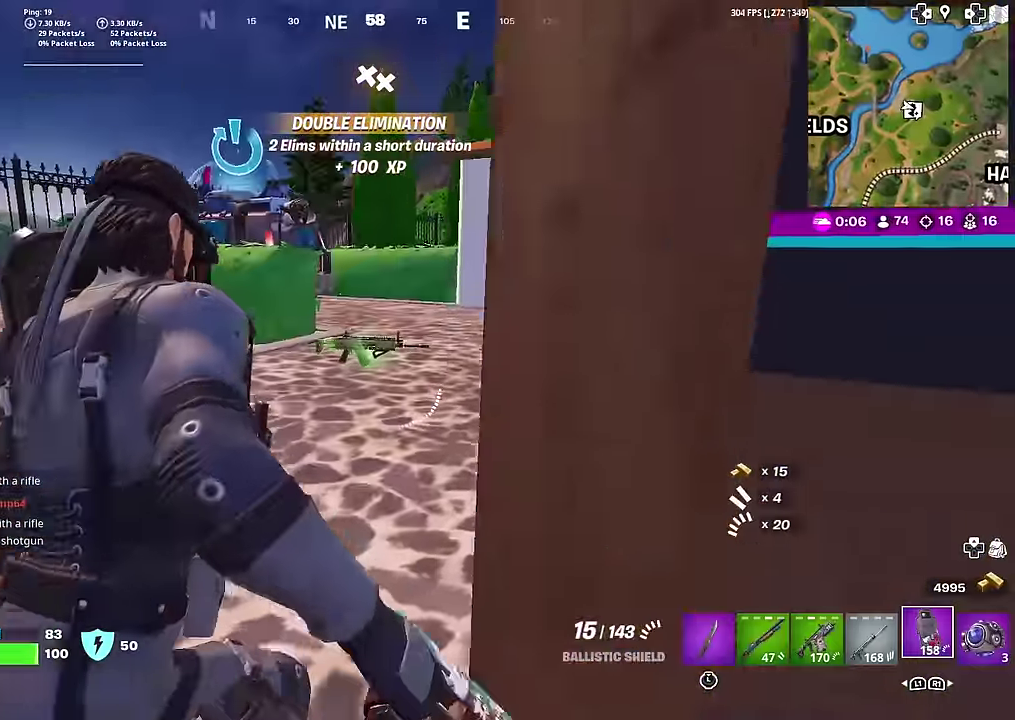
{"dt_ms": 300, "buttons": [], "left_stick": "center", "right_stick": "center", "button_events": []}
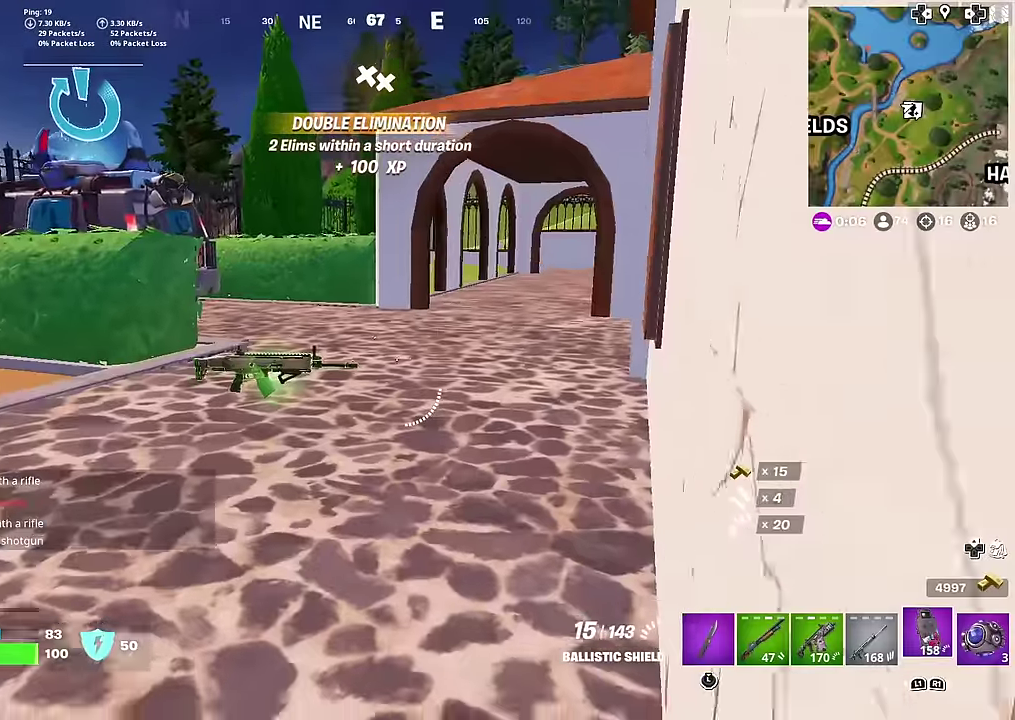
{"dt_ms": 701, "buttons": [], "left_stick": "left", "right_stick": "center", "button_events": []}
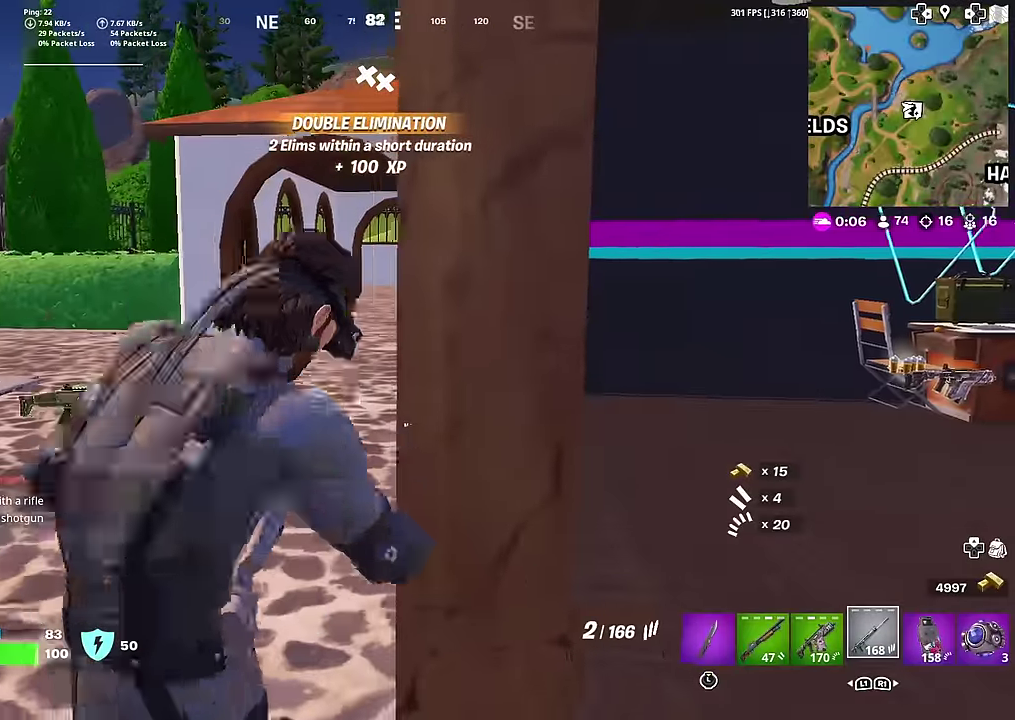
{"dt_ms": 300, "buttons": [], "left_stick": "left", "right_stick": "center", "button_events": []}
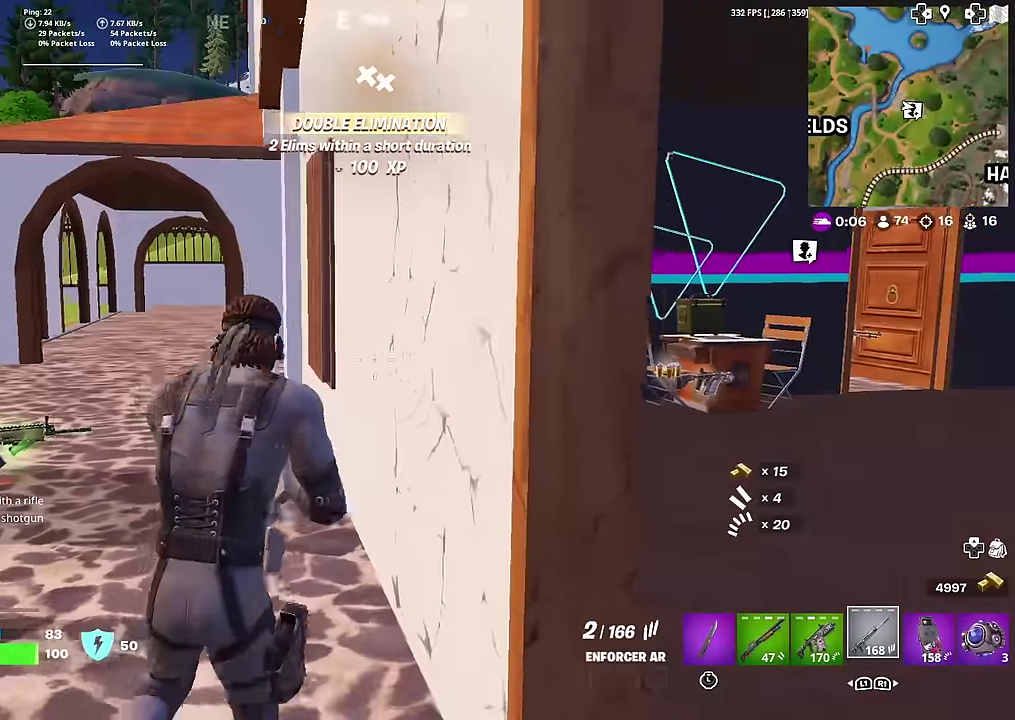
{"dt_ms": 701, "buttons": [], "left_stick": "left", "right_stick": "center", "button_events": []}
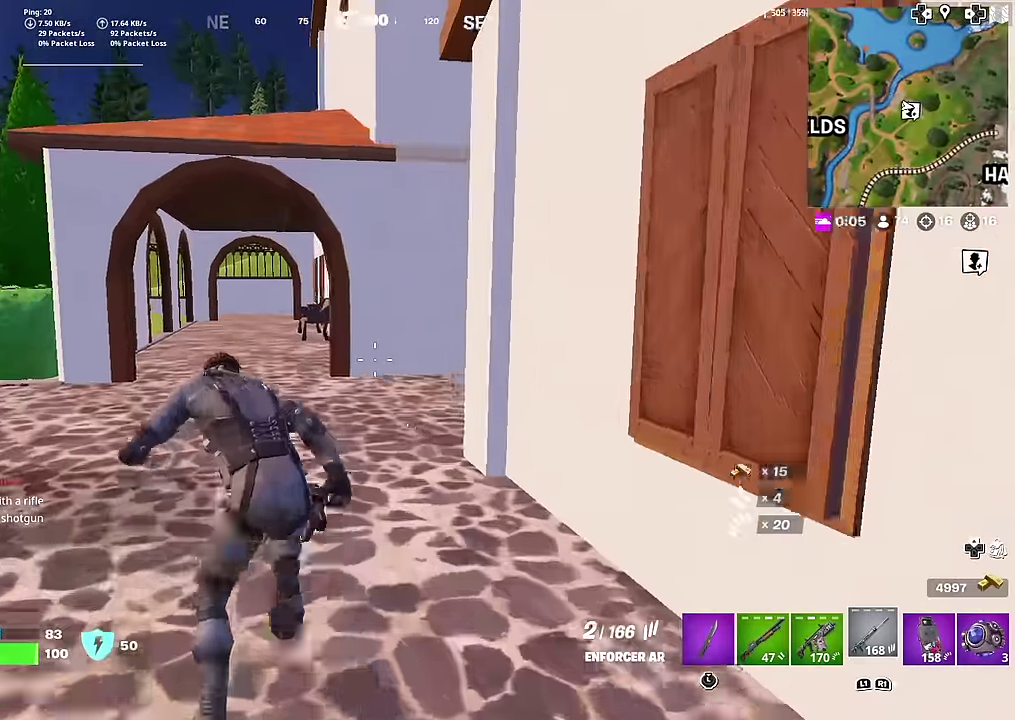
{"dt_ms": 301, "buttons": [], "left_stick": "up-left", "right_stick": "right", "button_events": []}
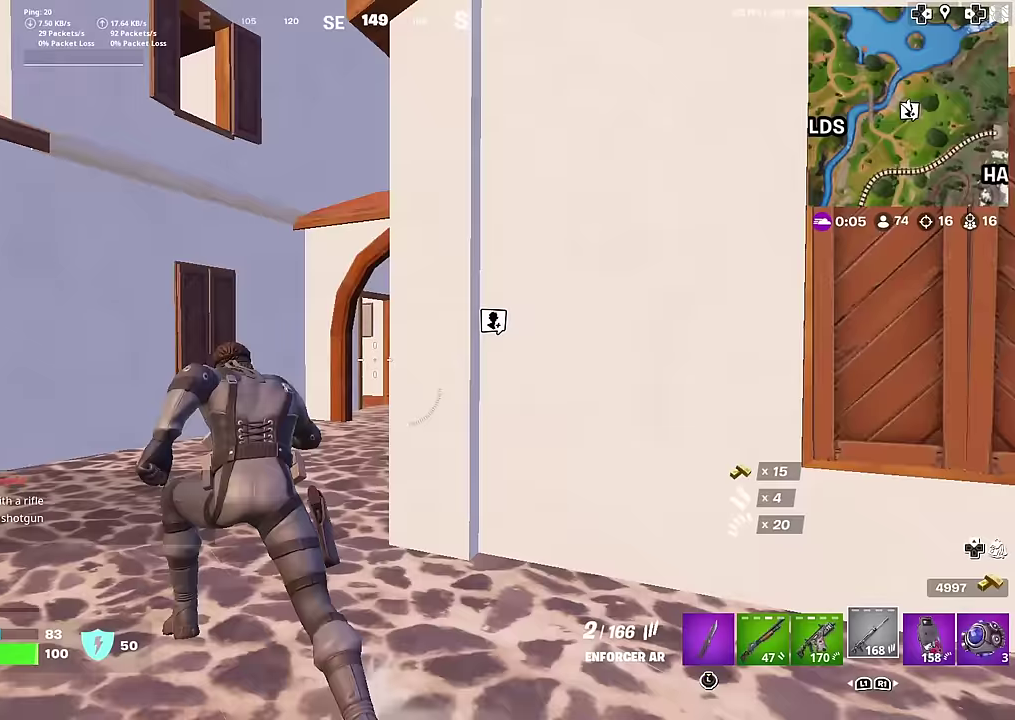
{"dt_ms": 601, "buttons": [], "left_stick": "up-left", "right_stick": "center", "button_events": []}
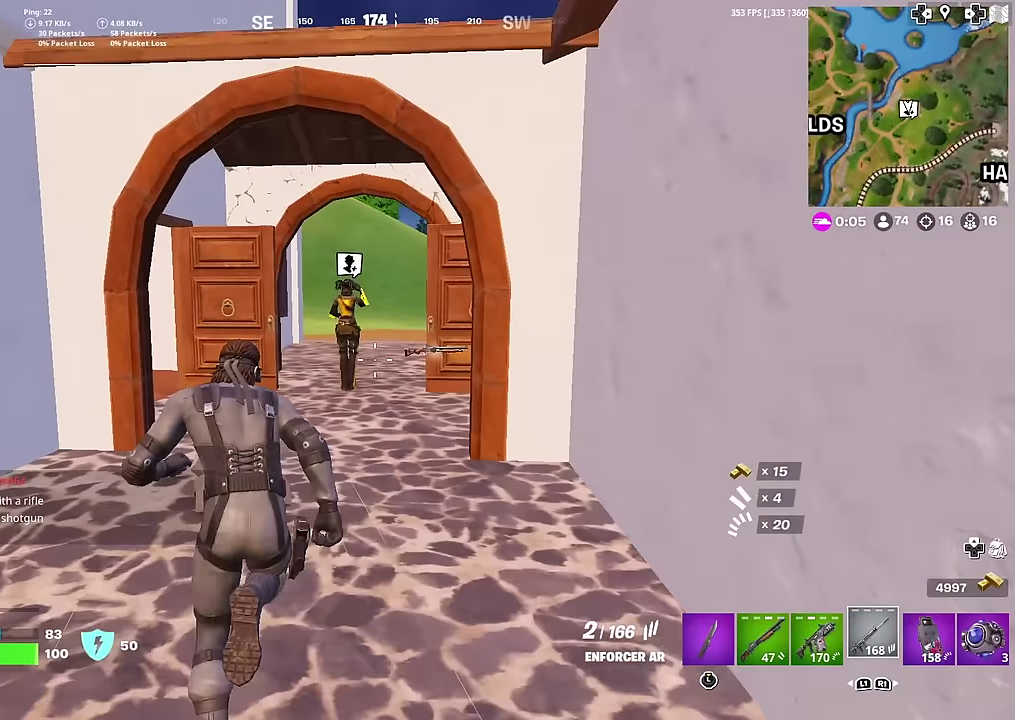
{"dt_ms": 400, "buttons": [], "left_stick": "up-left", "right_stick": "center", "button_events": []}
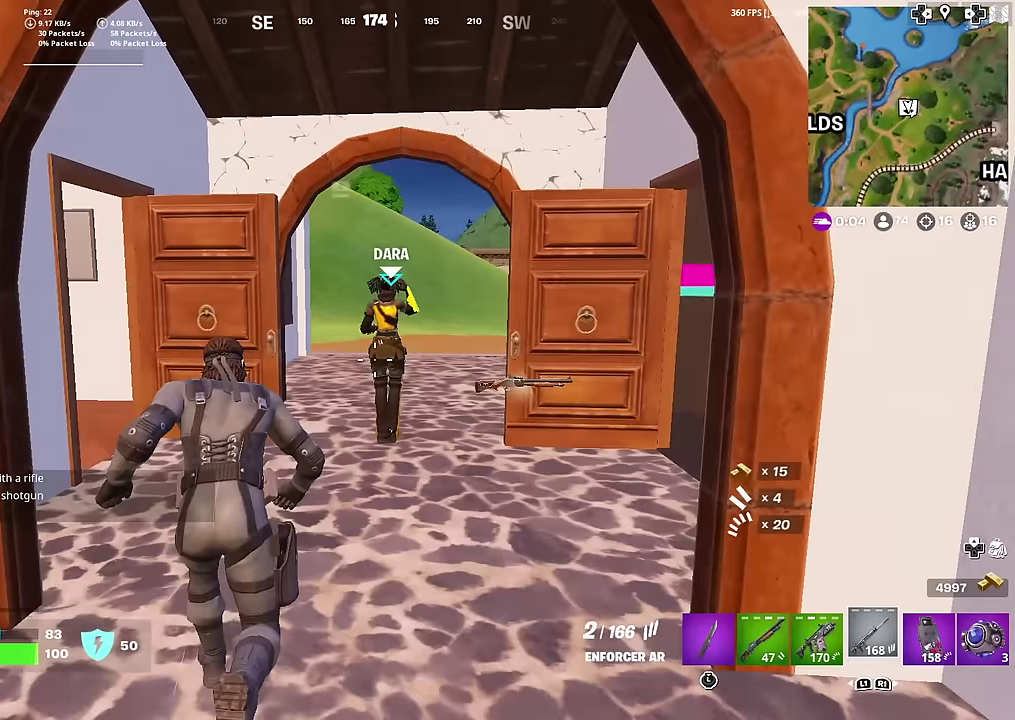
{"dt_ms": 601, "buttons": [], "left_stick": "center", "right_stick": "right", "button_events": []}
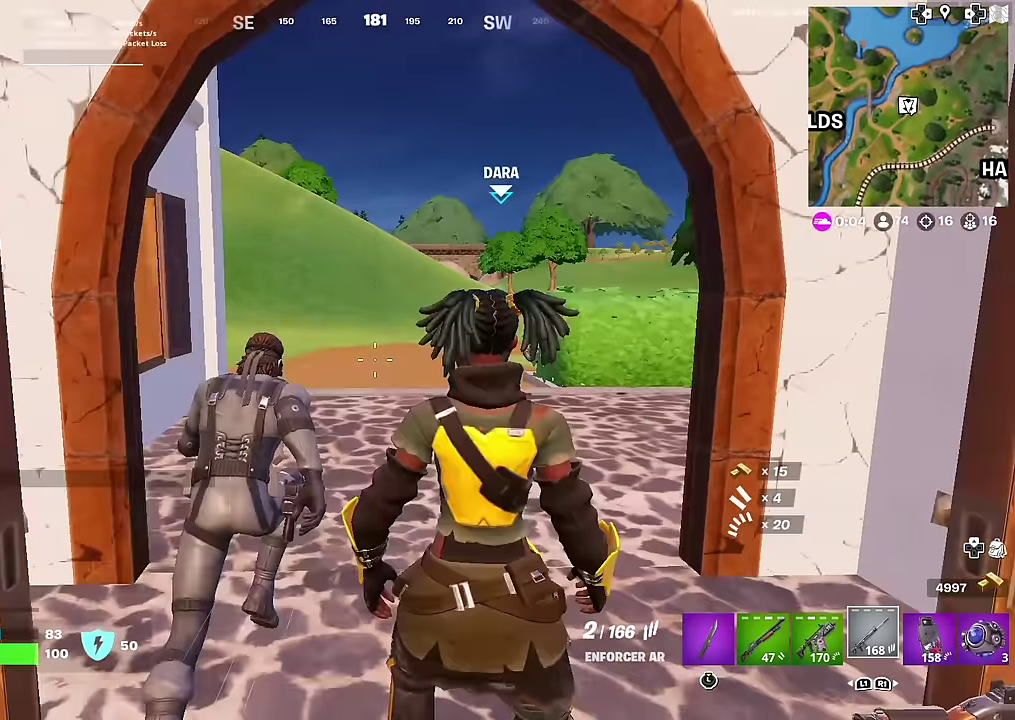
{"dt_ms": 400, "buttons": [], "left_stick": "up-left", "right_stick": "center", "button_events": []}
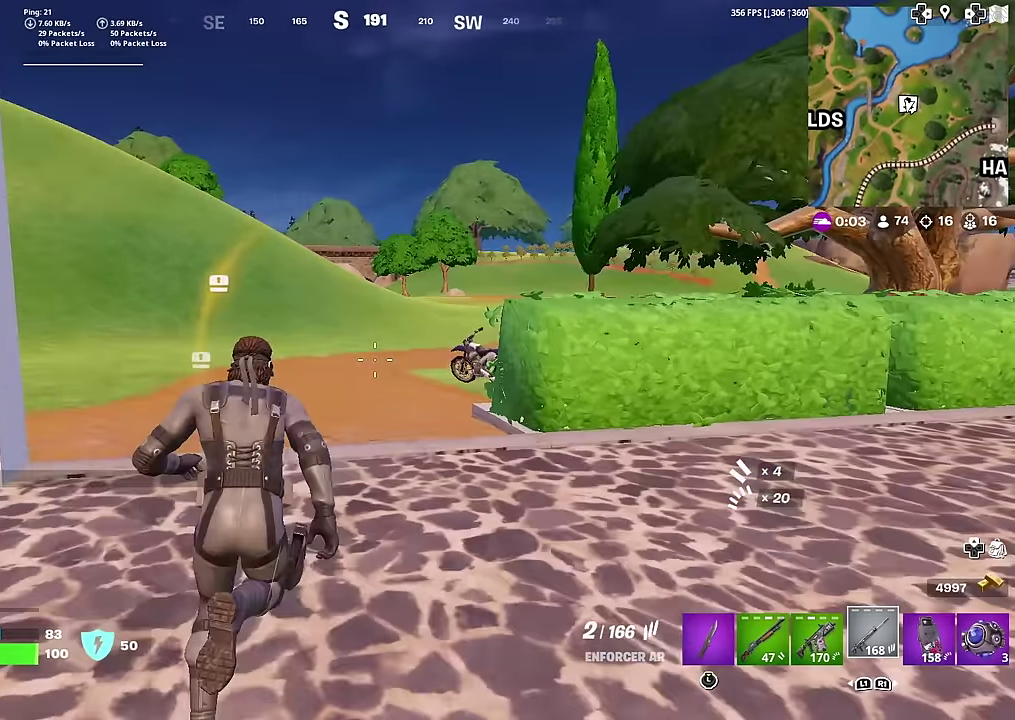
{"dt_ms": 501, "buttons": [], "left_stick": "left", "right_stick": "center", "button_events": []}
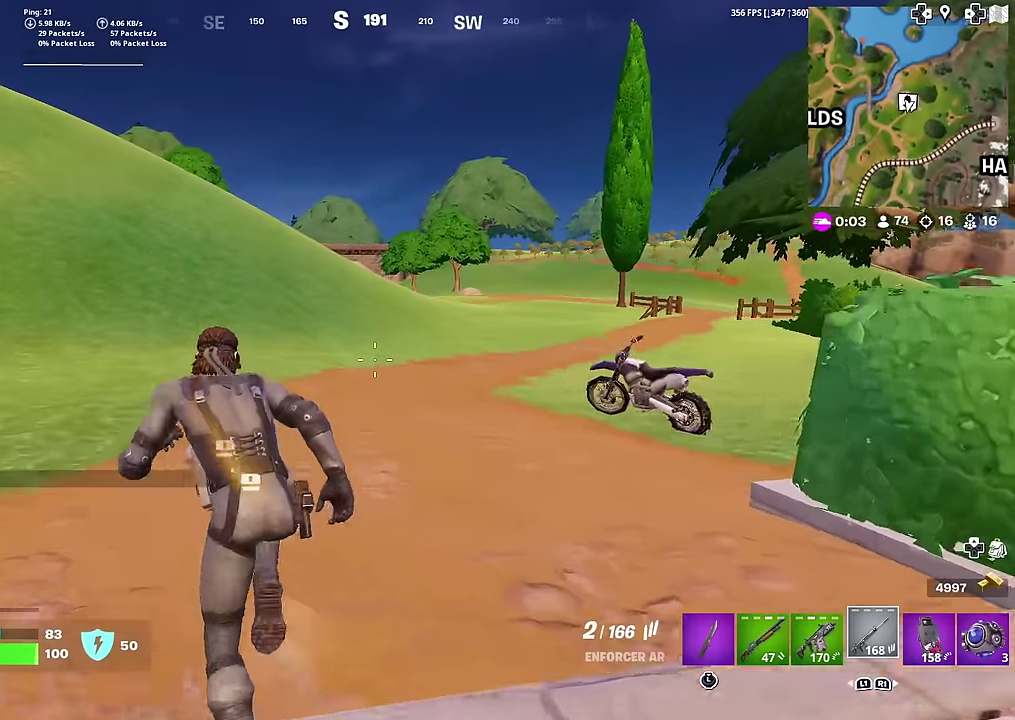
{"dt_ms": 500, "buttons": [], "left_stick": "center", "right_stick": "center", "button_events": []}
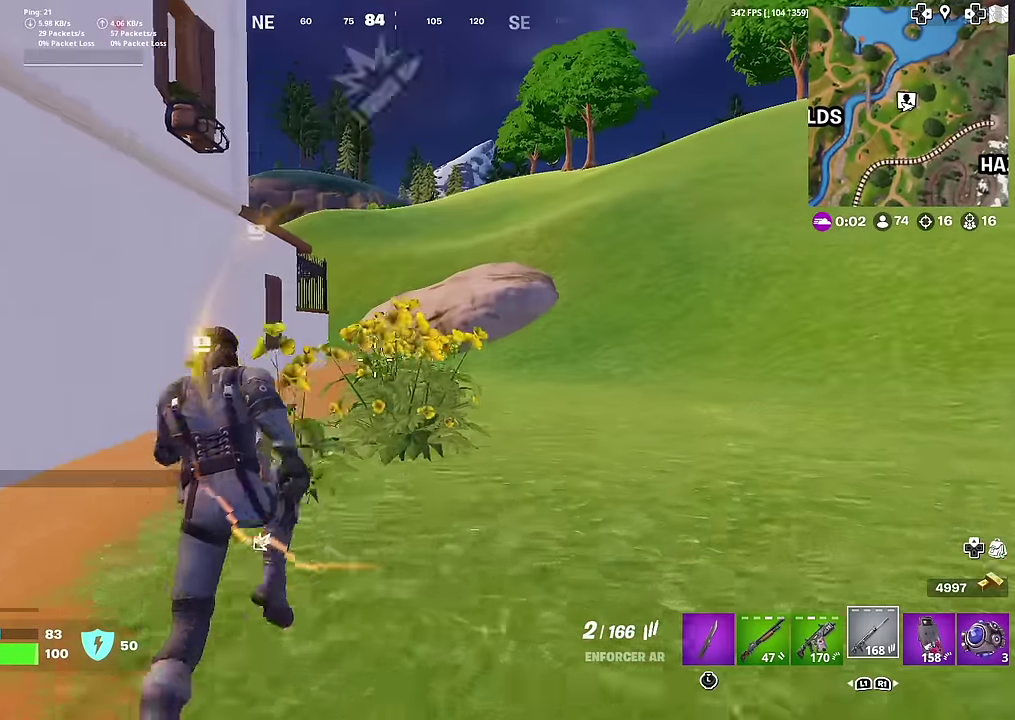
{"dt_ms": 601, "buttons": [], "left_stick": "down-left", "right_stick": "left", "button_events": [[17, "CROSS", "down"], [150, "CROSS", "up"], [167, "SQUARE", "down"], [250, "SQUARE", "up"], [350, "SQUARE", "down"], [400, "SQUARE", "up"], [517, "SQUARE", "down"], [601, "SQUARE", "up"]]}
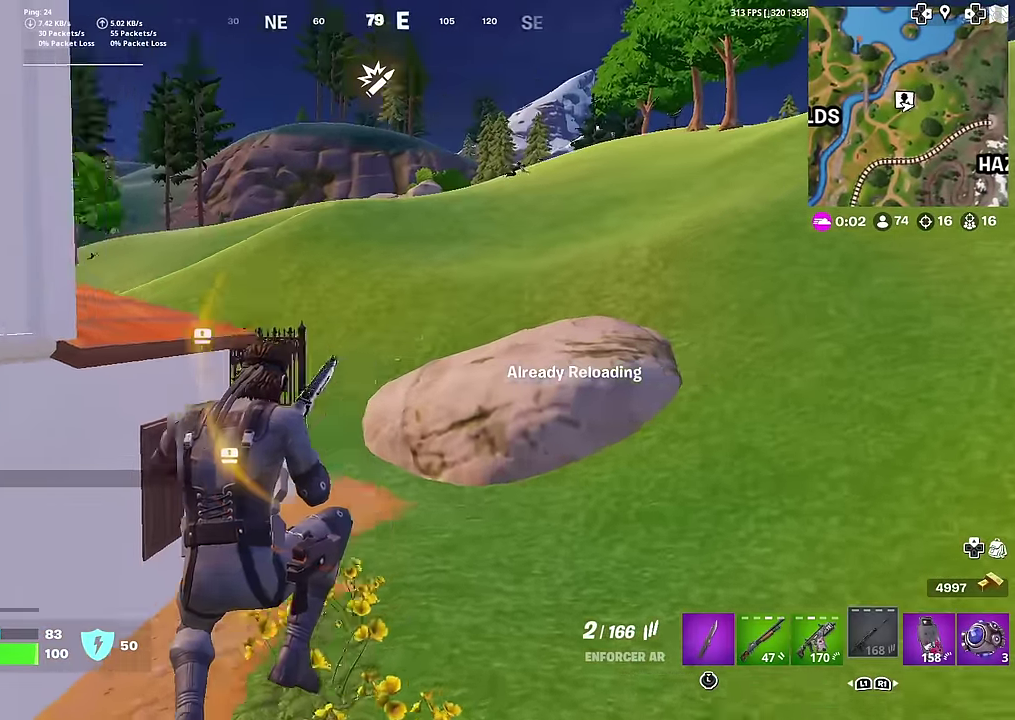
{"dt_ms": 400, "buttons": [], "left_stick": "left", "right_stick": "left", "button_events": [[66, "SQUARE", "down"], [166, "SQUARE", "up"], [233, "SQUARE", "down"], [333, "SQUARE", "up"]]}